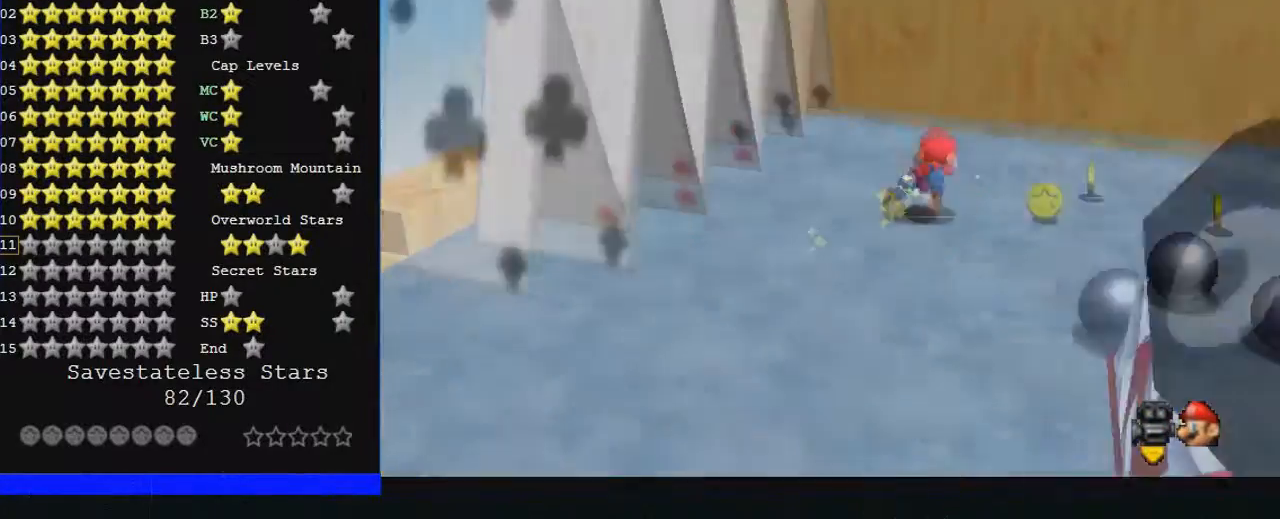
Gameplay with a controller (Nintendo layout); each line is a JSON object with the inputs held at the frame after it. "events" lists button and stick changes between this image and that frame as [ms after this image, input, new state], when the widget could be followed in between. Not read: A L1 L3 R3.
{"buttons": ["C_RIGHT"], "left_stick": "down", "events": [[33, "left_stick", "right"], [167, "C_RIGHT", "up"], [333, "C_RIGHT", "down"], [333, "left_stick", "down-right"], [433, "left_stick", "down"]]}
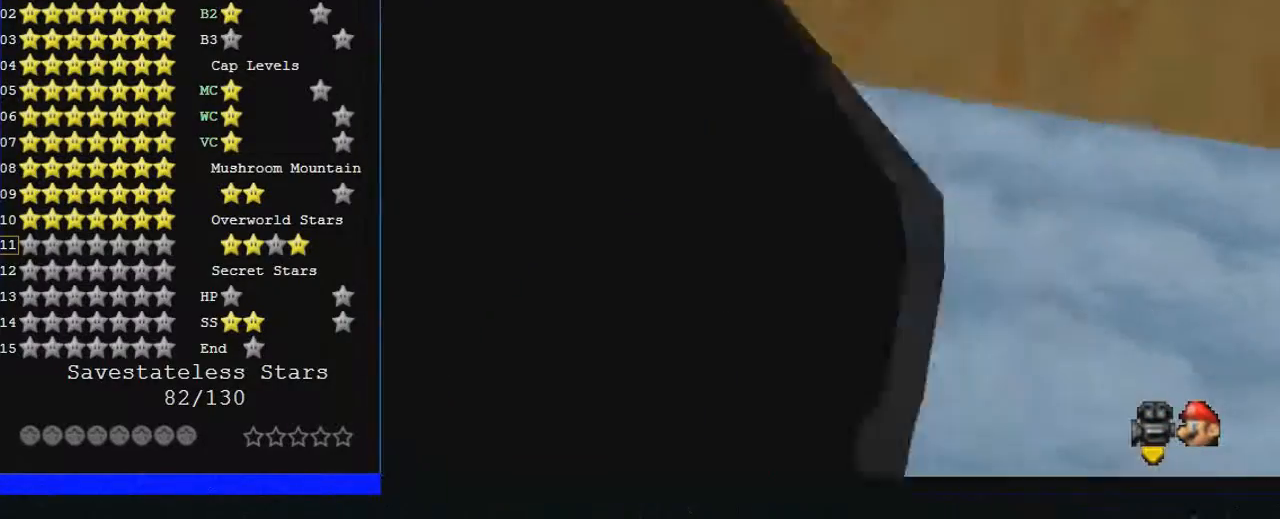
{"buttons": [], "left_stick": "down-left", "events": [[400, "C_RIGHT", "up"], [467, "left_stick", "down-left"]]}
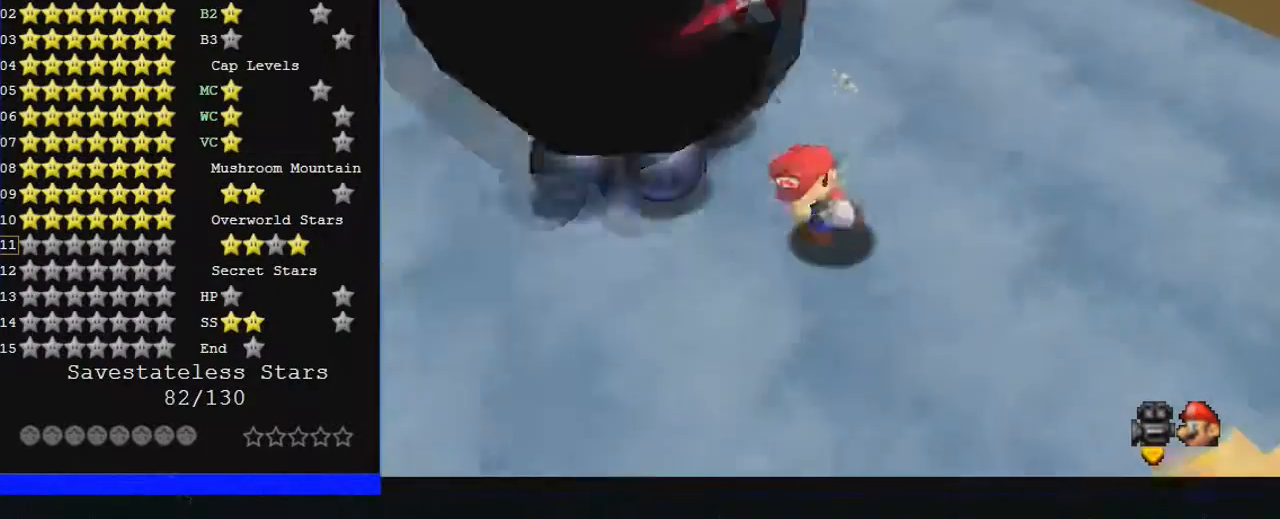
{"buttons": ["C_LEFT"], "left_stick": "up-left", "events": [[67, "left_stick", "left"], [333, "C_LEFT", "down"], [367, "left_stick", "up-left"]]}
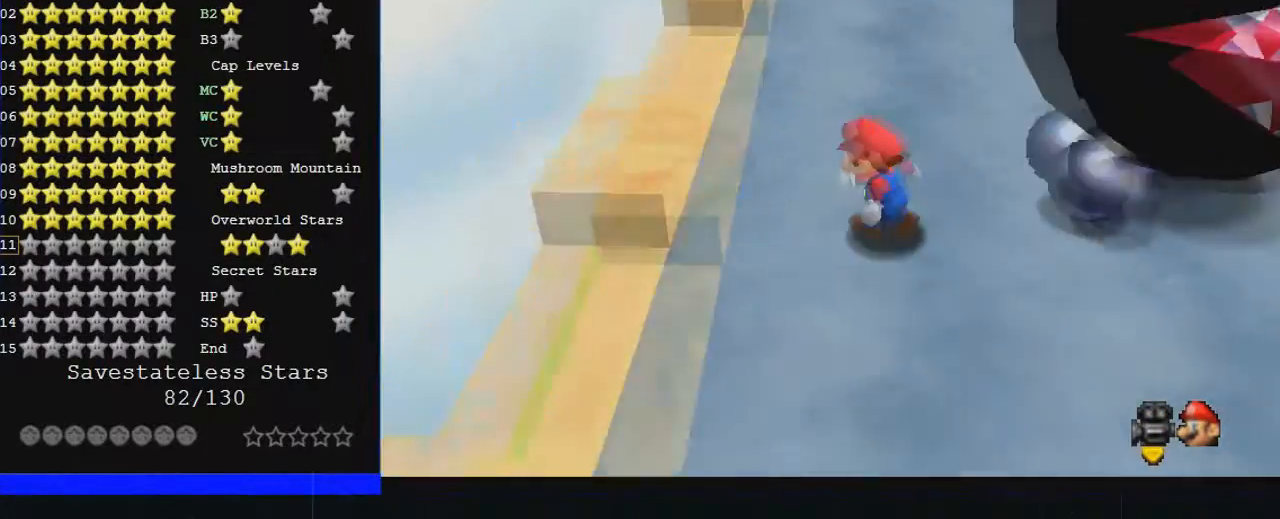
{"buttons": [], "left_stick": "up", "events": [[100, "left_stick", "up"], [300, "C_LEFT", "up"], [400, "B", "down"], [500, "B", "up"]]}
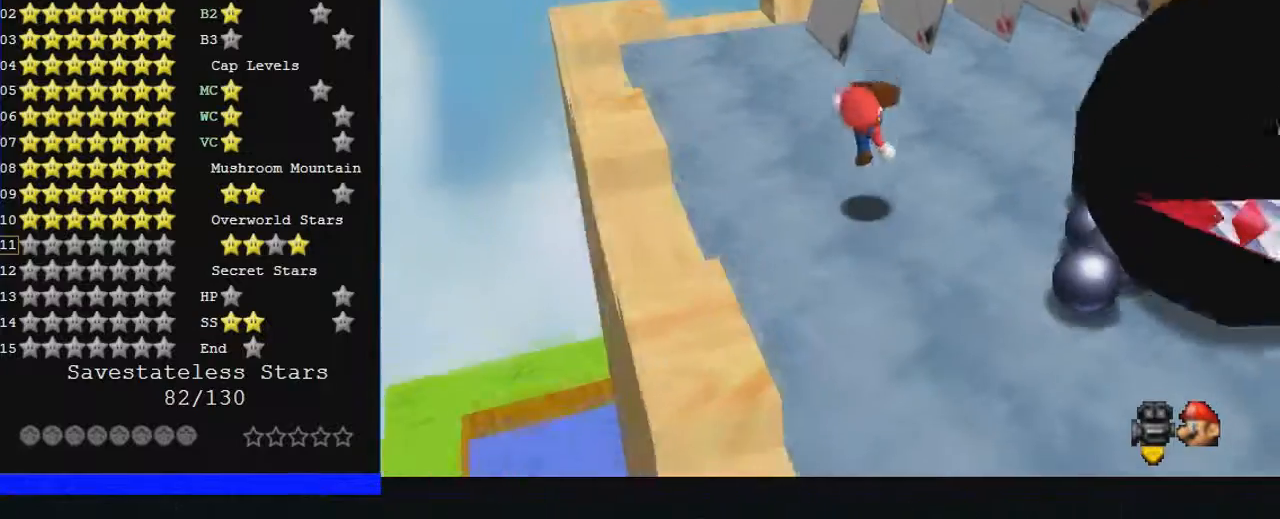
{"buttons": [], "left_stick": "up-left", "events": [[400, "left_stick", "up-left"]]}
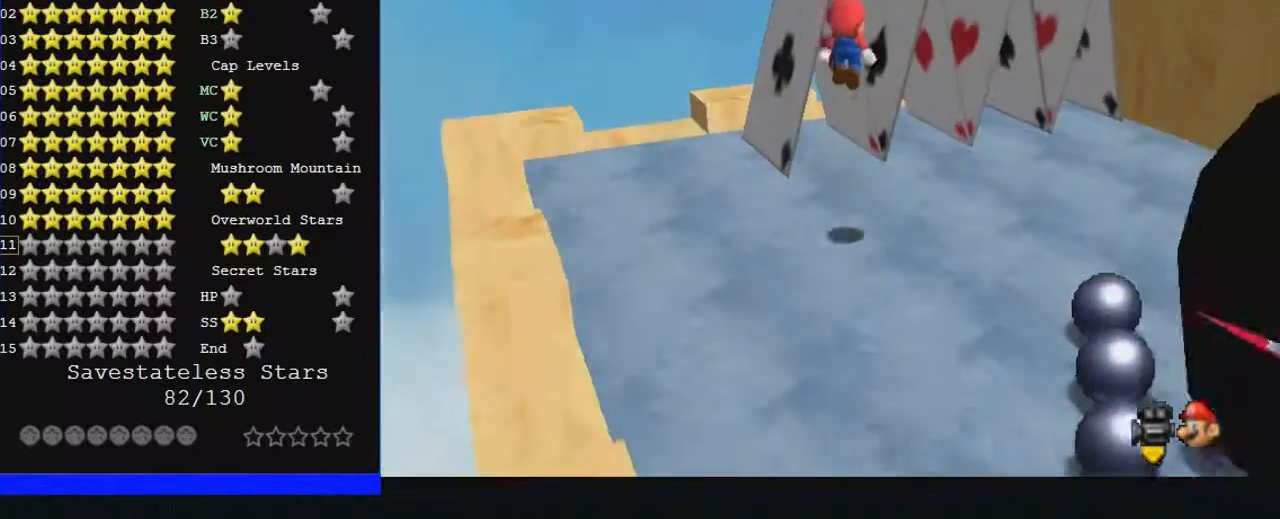
{"buttons": [], "left_stick": "down-right", "events": [[333, "left_stick", "center"], [400, "left_stick", "right"], [467, "left_stick", "down-right"]]}
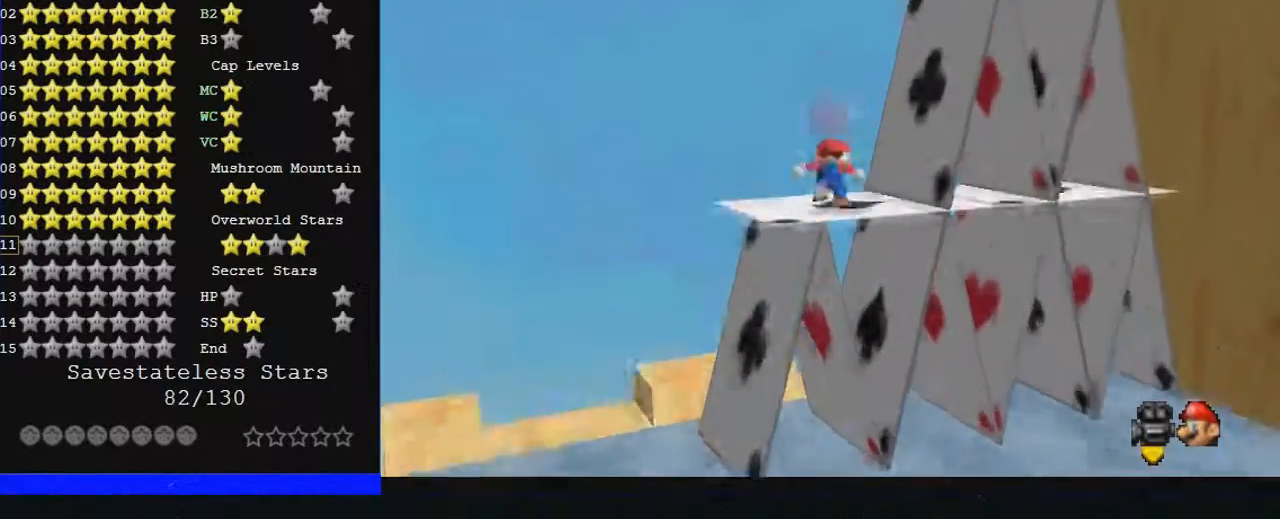
{"buttons": [], "left_stick": "down-right", "events": []}
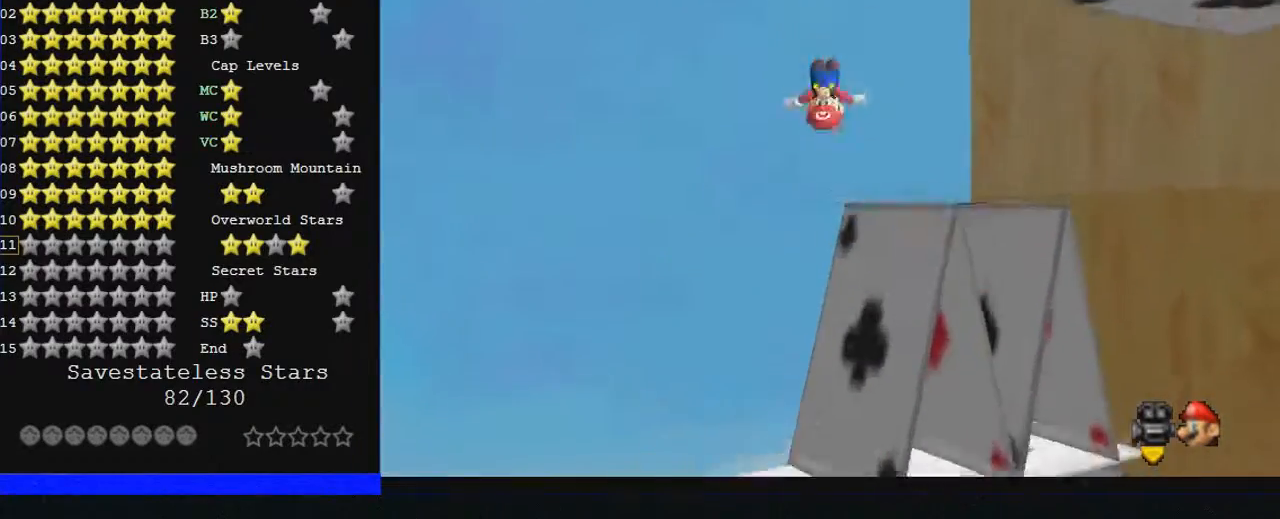
{"buttons": ["C_LEFT"], "left_stick": "up-right", "events": [[267, "C_LEFT", "down"], [267, "left_stick", "right"], [400, "left_stick", "up-right"]]}
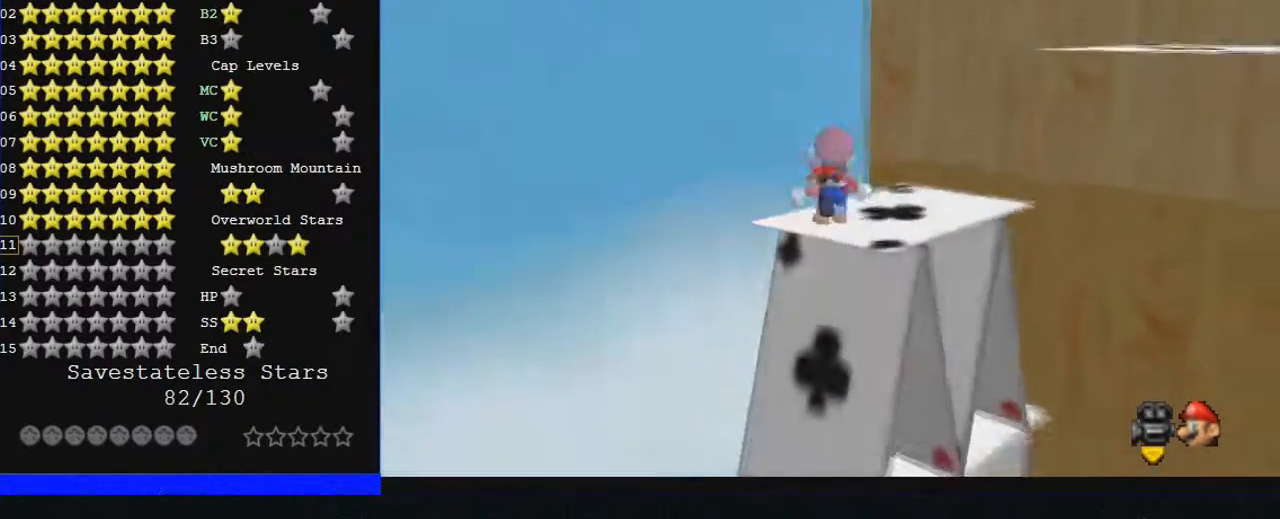
{"buttons": [], "left_stick": "up-right", "events": [[167, "left_stick", "right"], [433, "left_stick", "up-right"], [467, "C_LEFT", "up"]]}
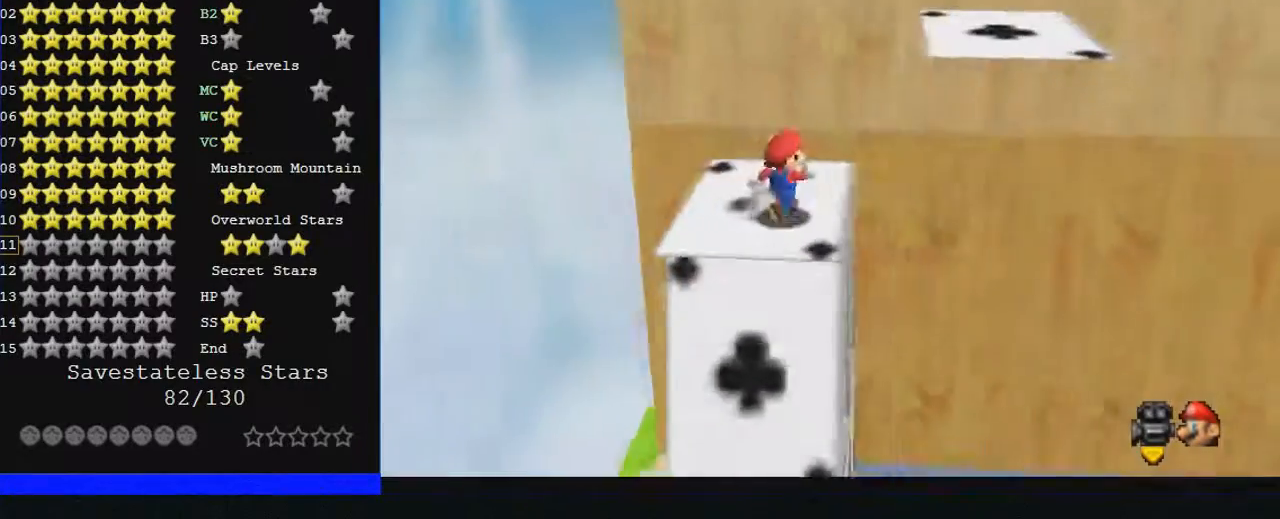
{"buttons": [], "left_stick": "right", "events": [[167, "left_stick", "up"], [467, "left_stick", "right"]]}
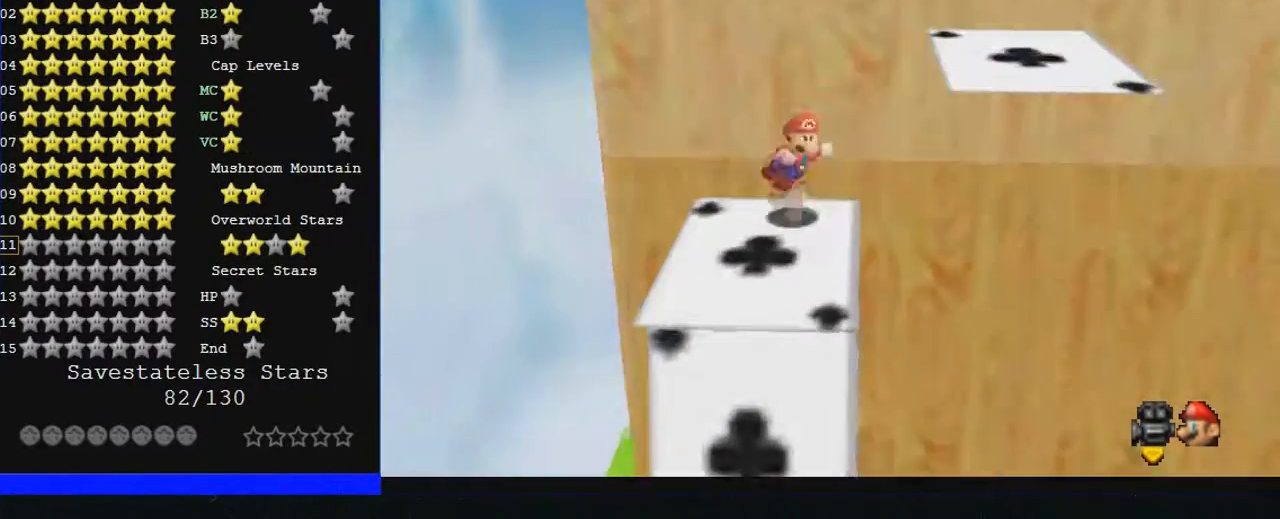
{"buttons": [], "left_stick": "right", "events": [[167, "left_stick", "center"], [467, "left_stick", "right"]]}
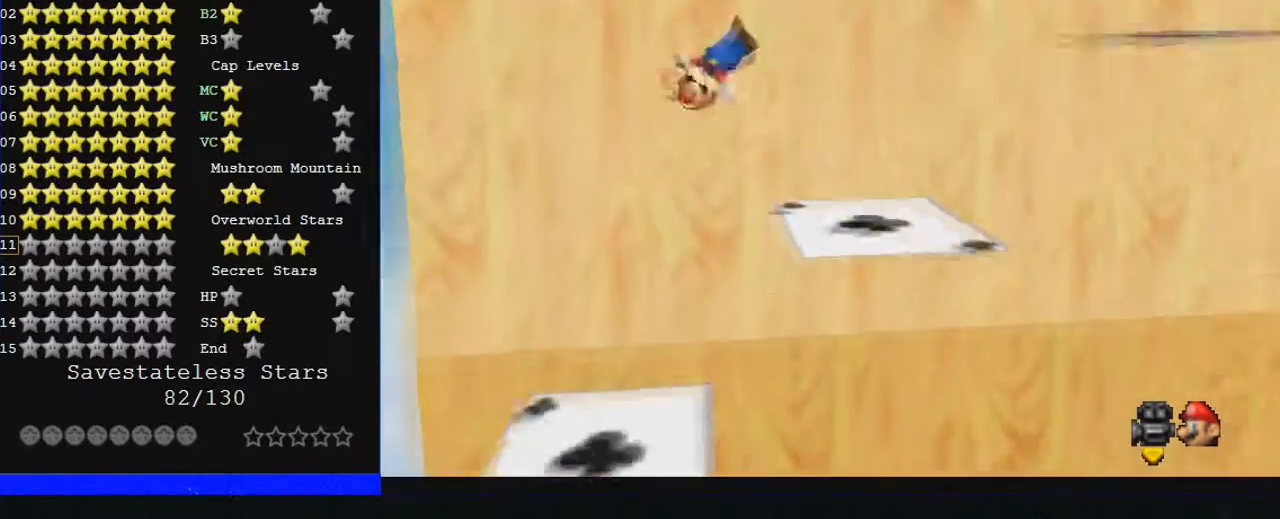
{"buttons": [], "left_stick": "right", "events": []}
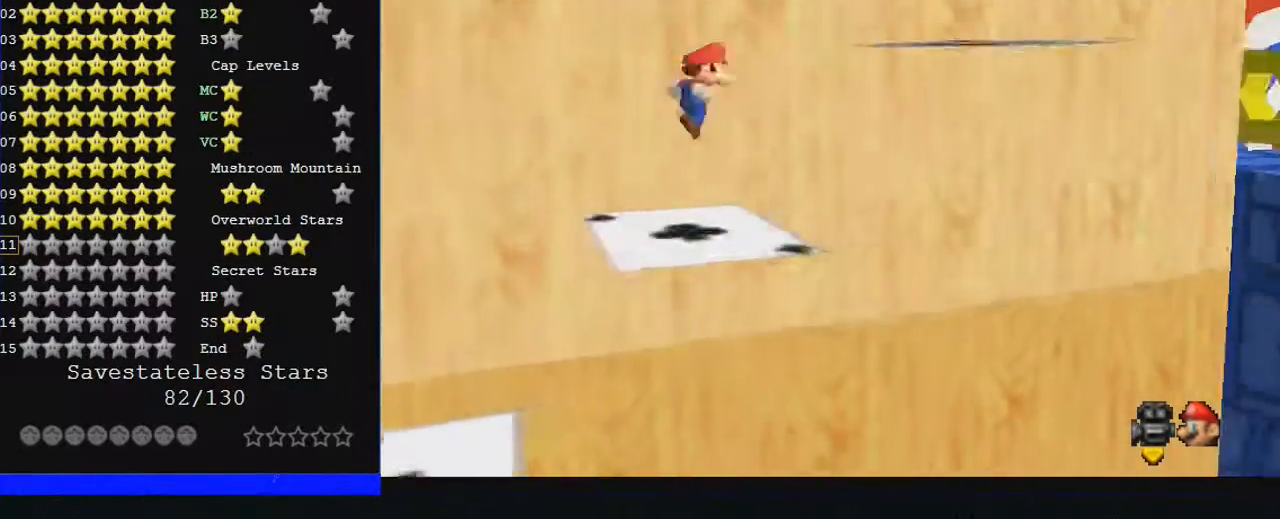
{"buttons": [], "left_stick": "right", "events": [[267, "left_stick", "up"], [467, "left_stick", "right"]]}
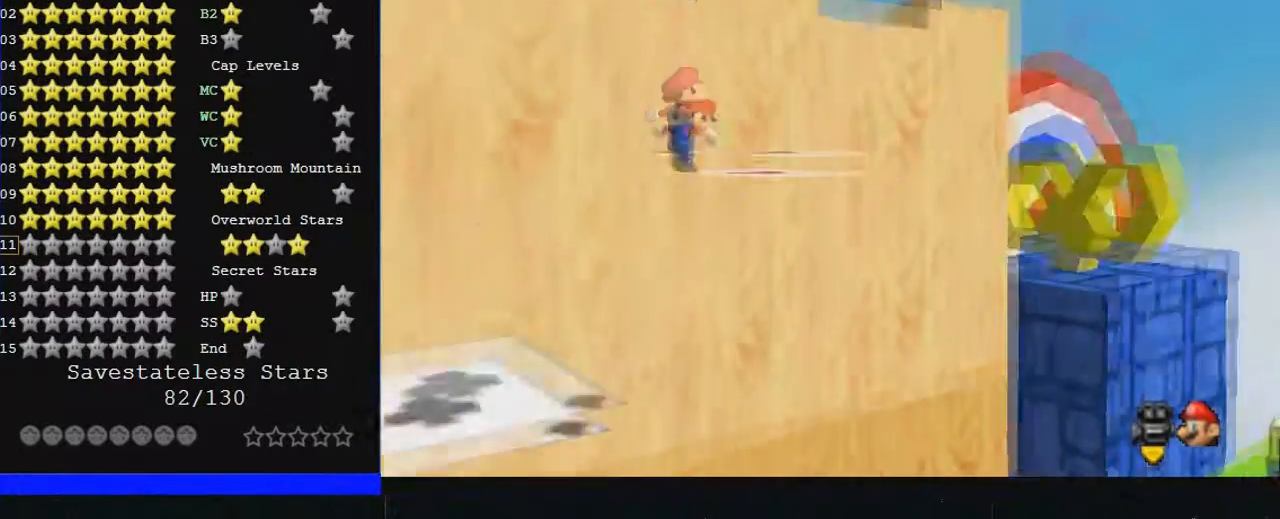
{"buttons": [], "left_stick": "up-left", "events": [[200, "left_stick", "down"], [300, "left_stick", "down-left"], [500, "left_stick", "up-left"]]}
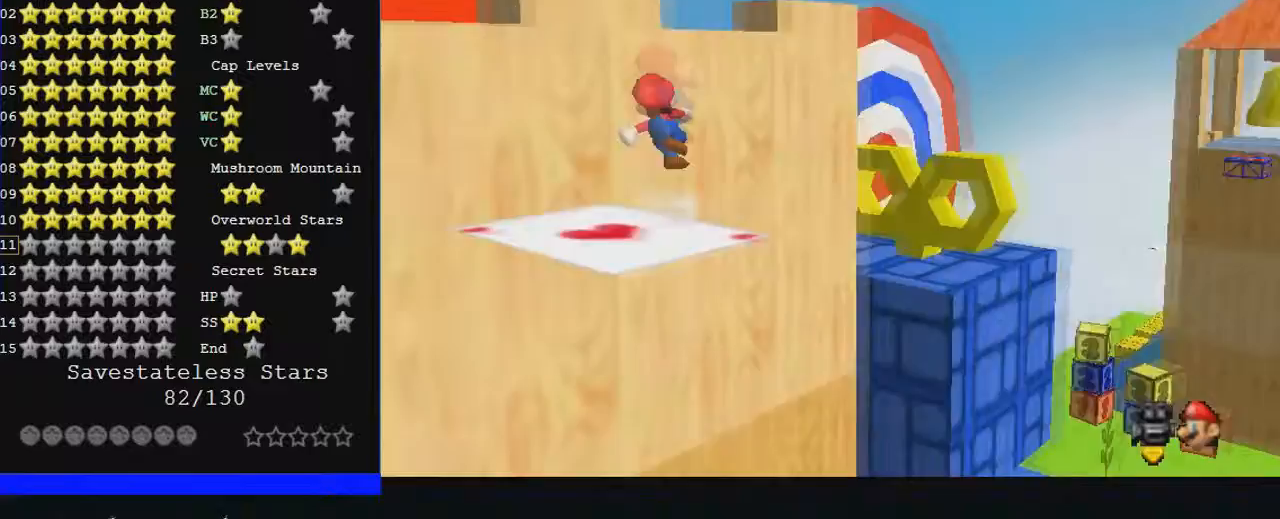
{"buttons": [], "left_stick": "left", "events": [[500, "left_stick", "left"]]}
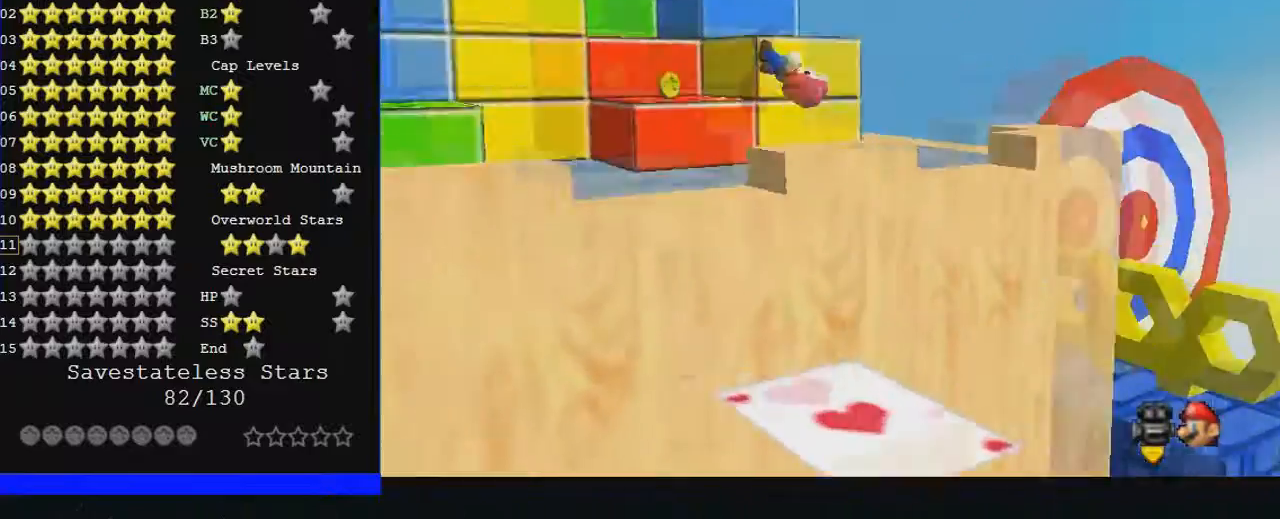
{"buttons": [], "left_stick": "up-right", "events": [[100, "left_stick", "center"], [233, "left_stick", "up"], [500, "left_stick", "up-right"]]}
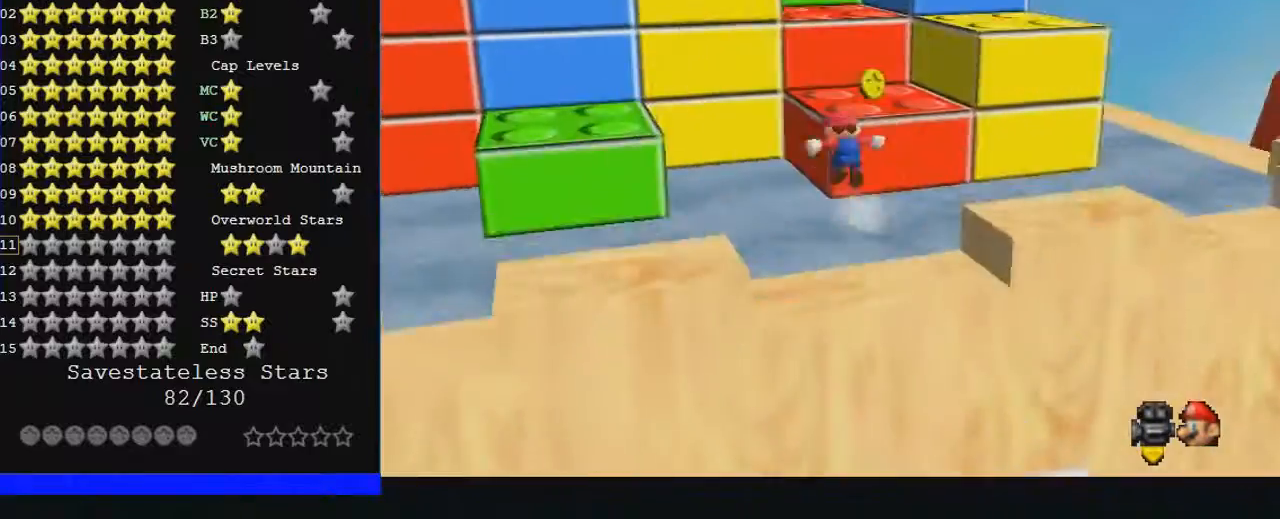
{"buttons": [], "left_stick": "up-right", "events": [[267, "left_stick", "up"], [400, "left_stick", "right"], [500, "left_stick", "up-right"]]}
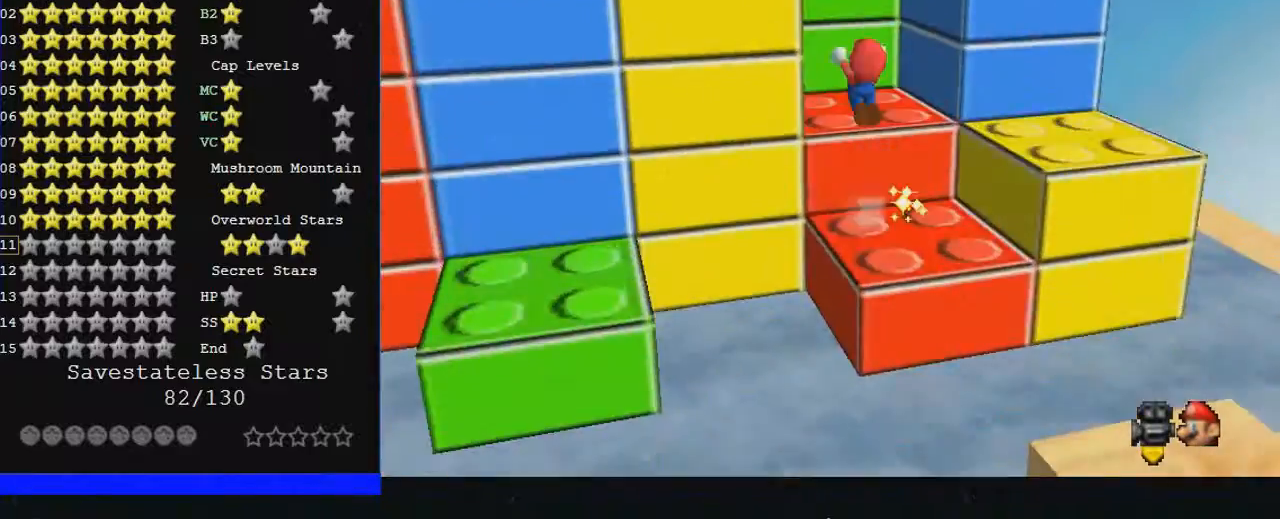
{"buttons": [], "left_stick": "up-left", "events": [[167, "left_stick", "up"], [267, "left_stick", "down"], [400, "left_stick", "up"], [467, "left_stick", "up-left"]]}
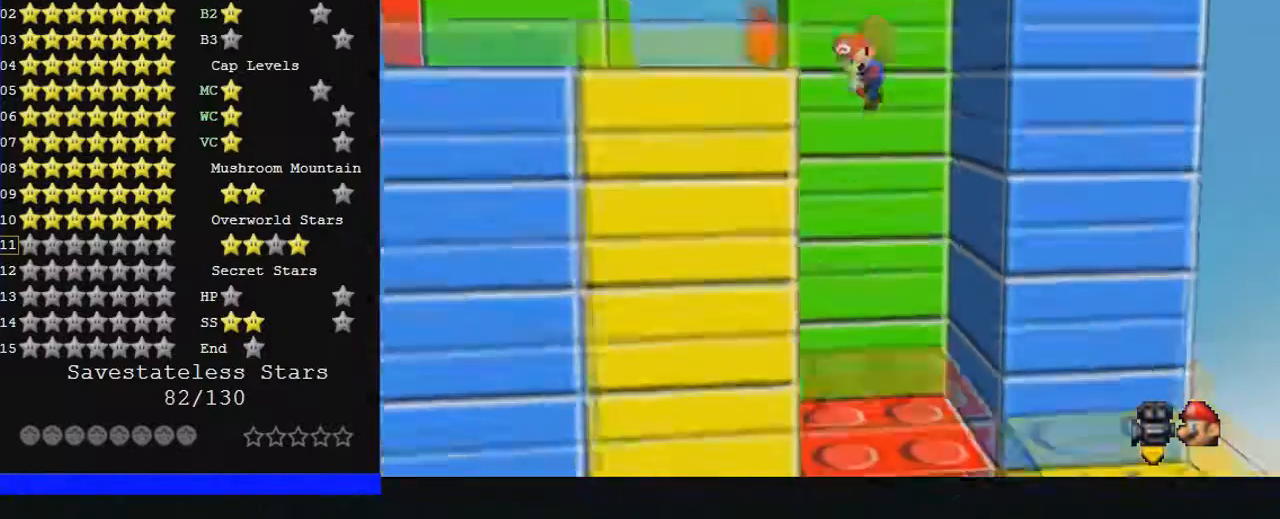
{"buttons": [], "left_stick": "up-left", "events": []}
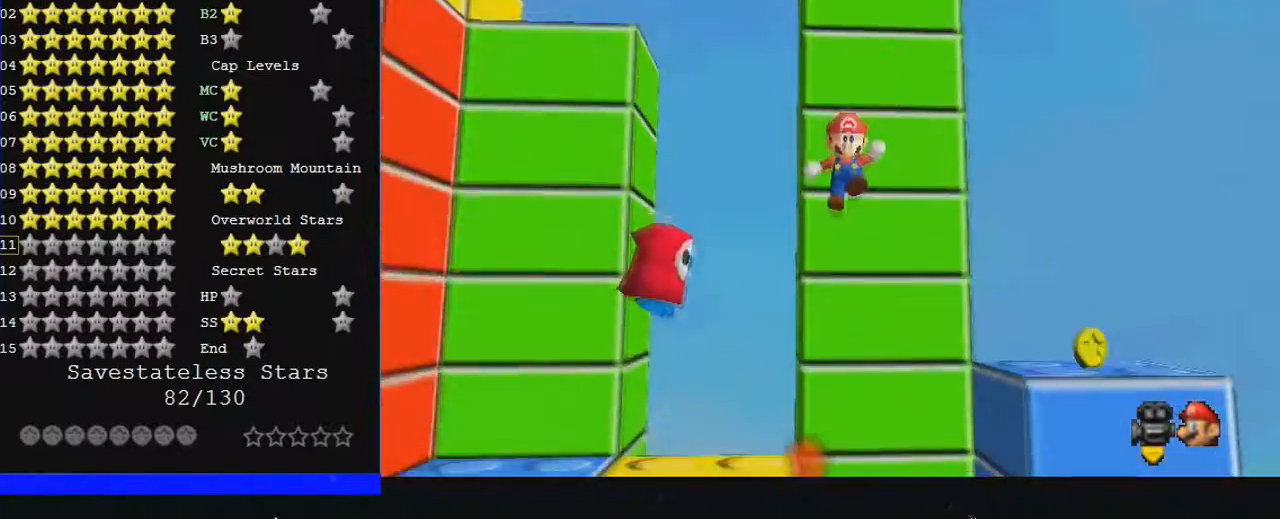
{"buttons": [], "left_stick": "up-left", "events": []}
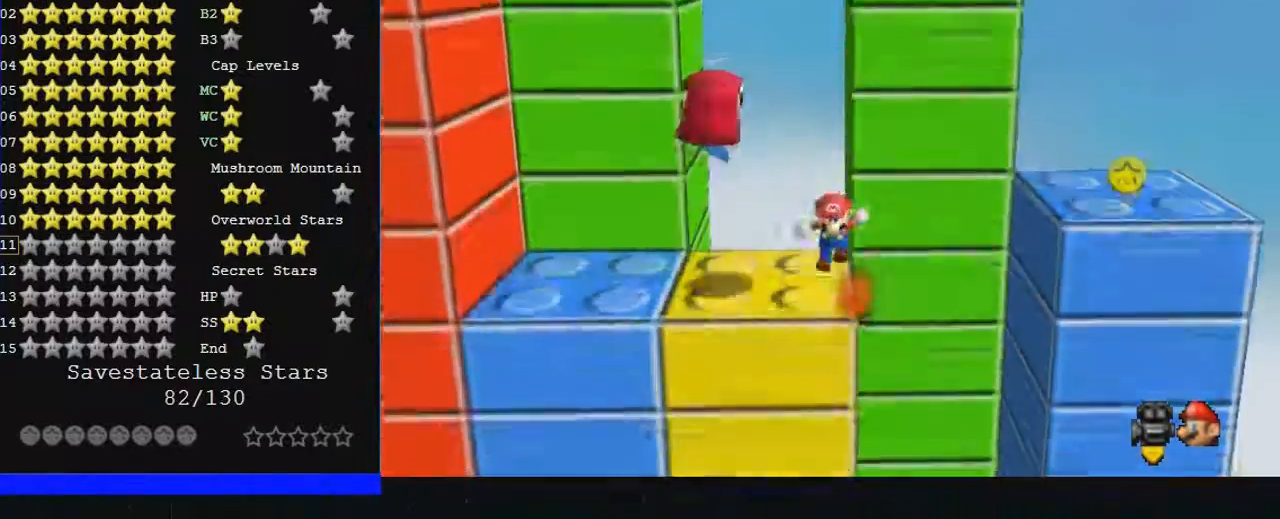
{"buttons": [], "left_stick": "down-left", "events": [[367, "left_stick", "left"], [467, "left_stick", "down-left"]]}
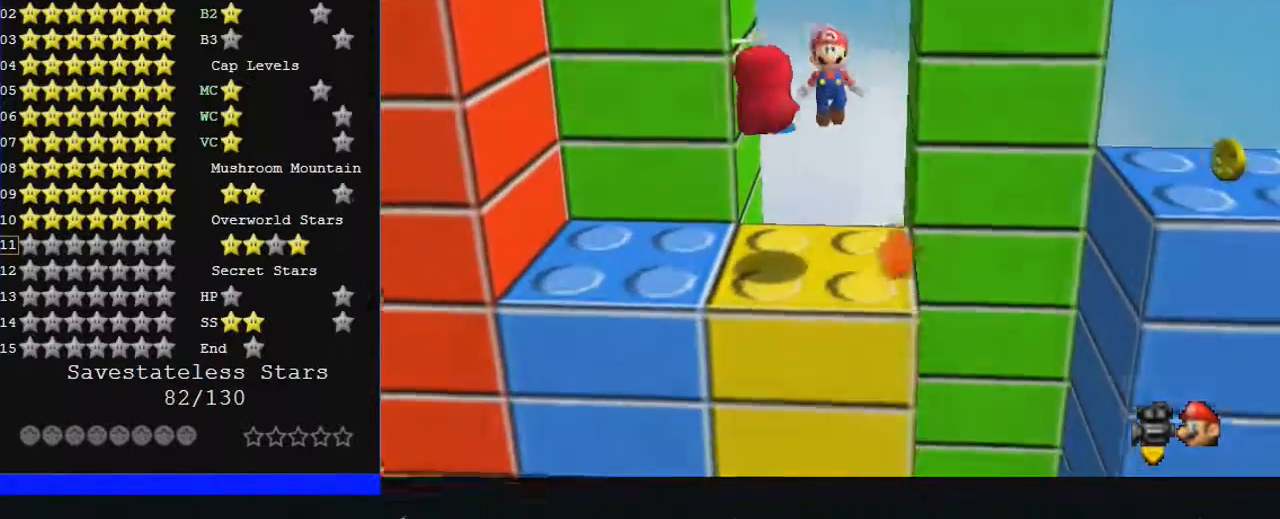
{"buttons": [], "left_stick": "down-left", "events": [[100, "left_stick", "down"], [400, "left_stick", "down-left"]]}
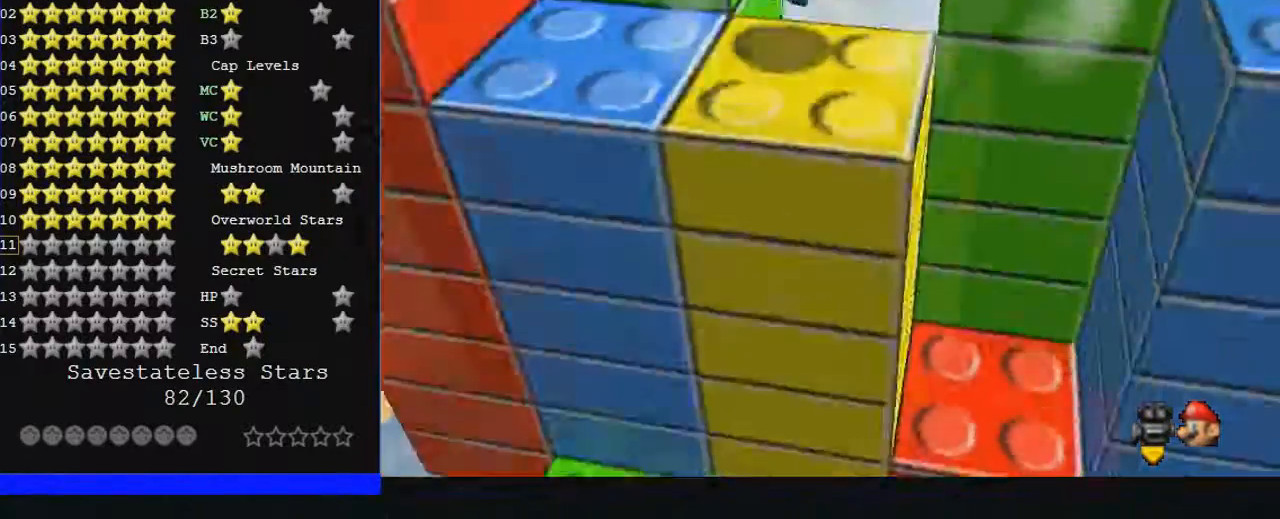
{"buttons": [], "left_stick": "down-left", "events": []}
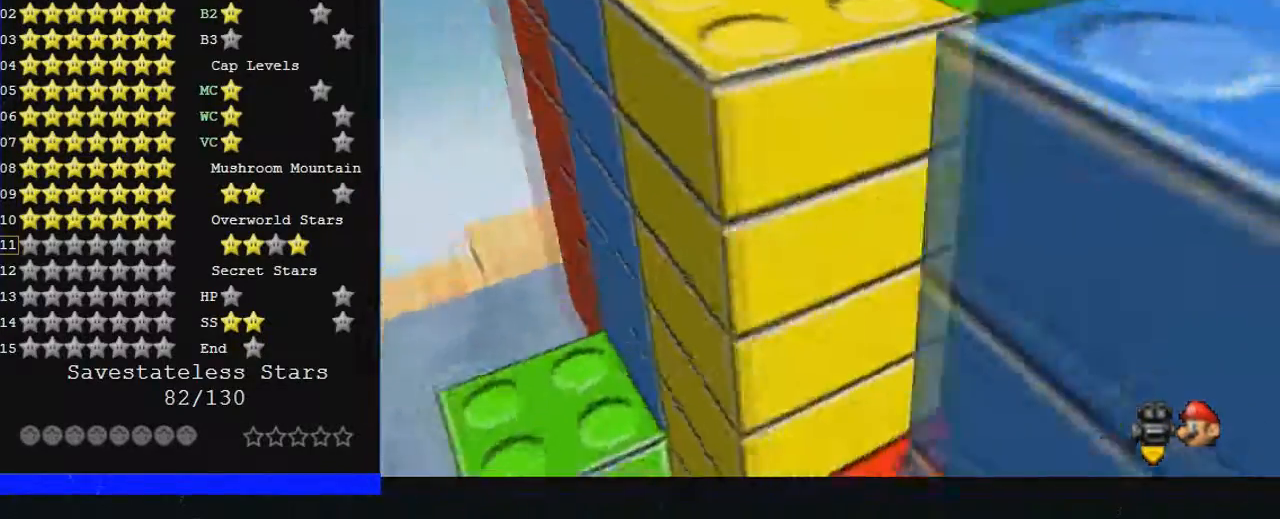
{"buttons": ["C_DOWN", "C_RIGHT"], "left_stick": "center", "events": [[200, "left_stick", "left"], [433, "C_DOWN", "down"], [433, "C_RIGHT", "down"], [433, "left_stick", "center"]]}
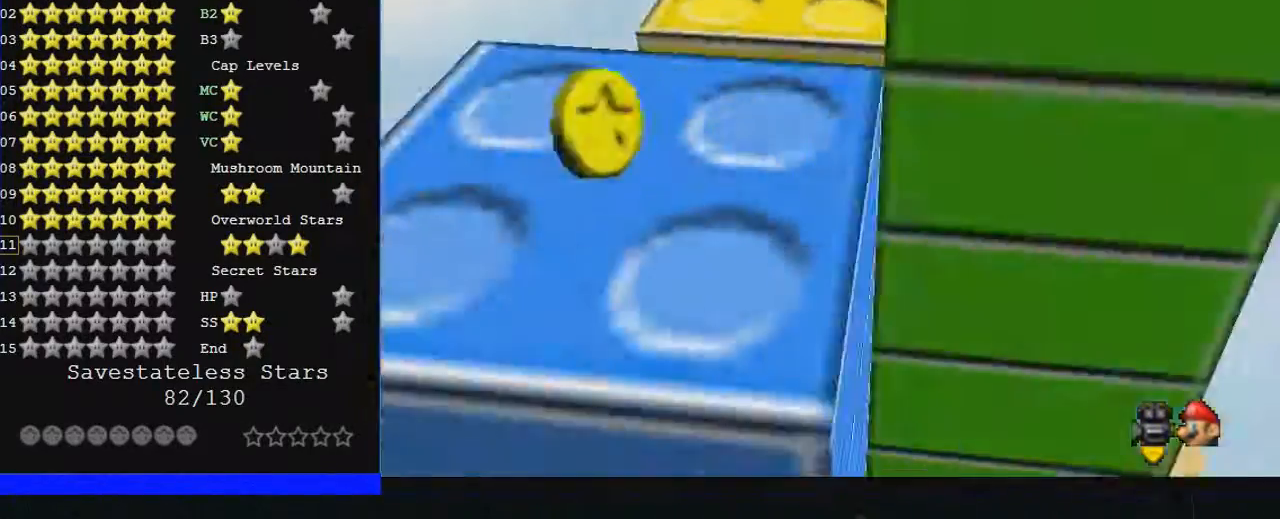
{"buttons": ["C_RIGHT"], "left_stick": "center", "events": [[367, "C_DOWN", "up"]]}
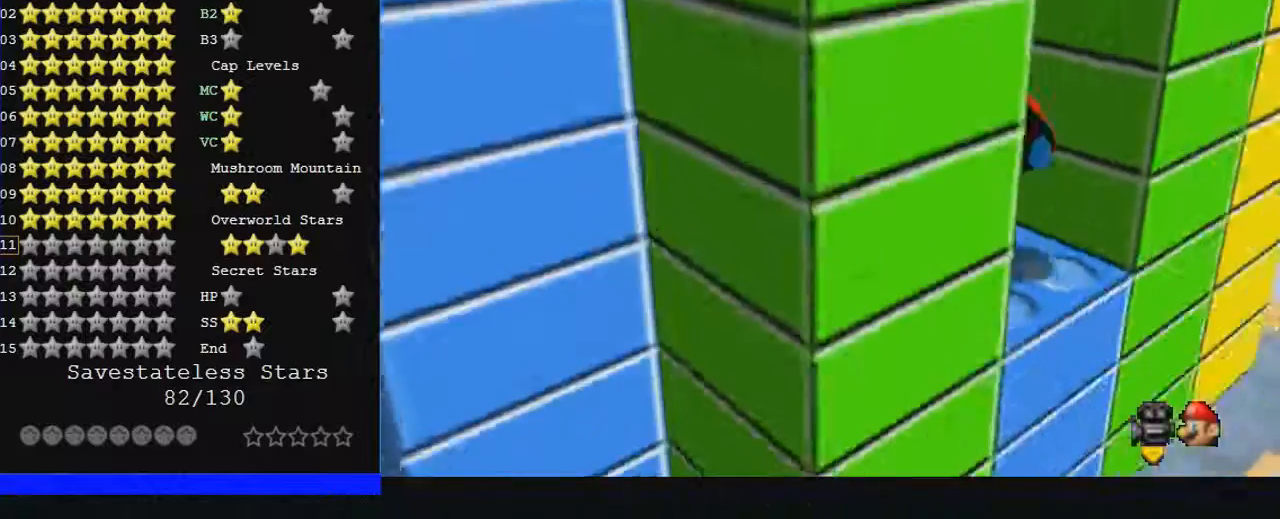
{"buttons": ["C_RIGHT"], "left_stick": "center", "events": []}
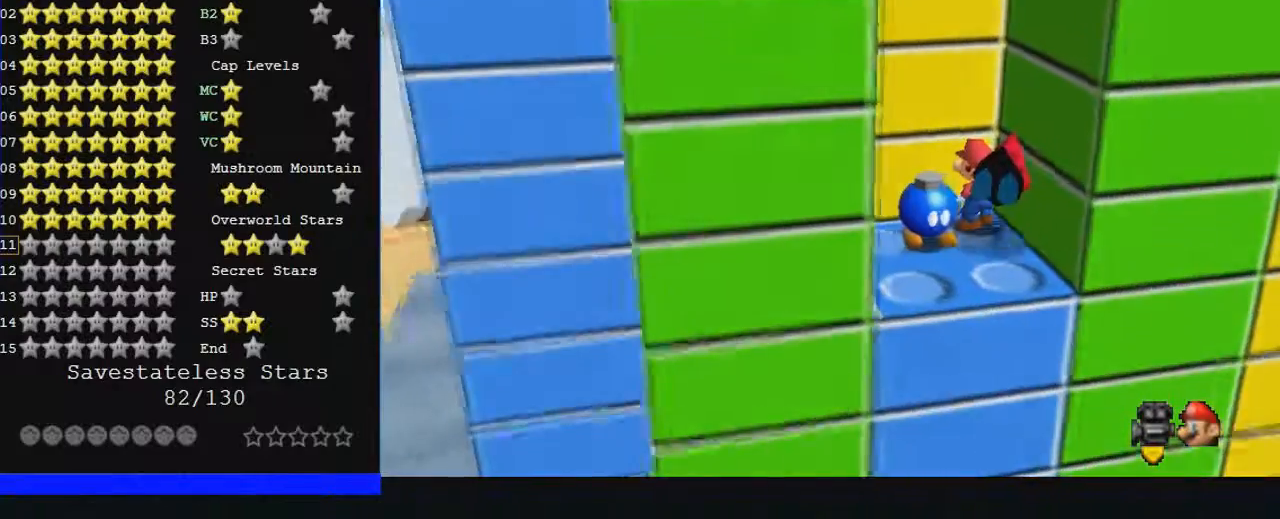
{"buttons": [], "left_stick": "center", "events": [[33, "C_RIGHT", "up"], [267, "left_stick", "up-left"], [400, "left_stick", "center"]]}
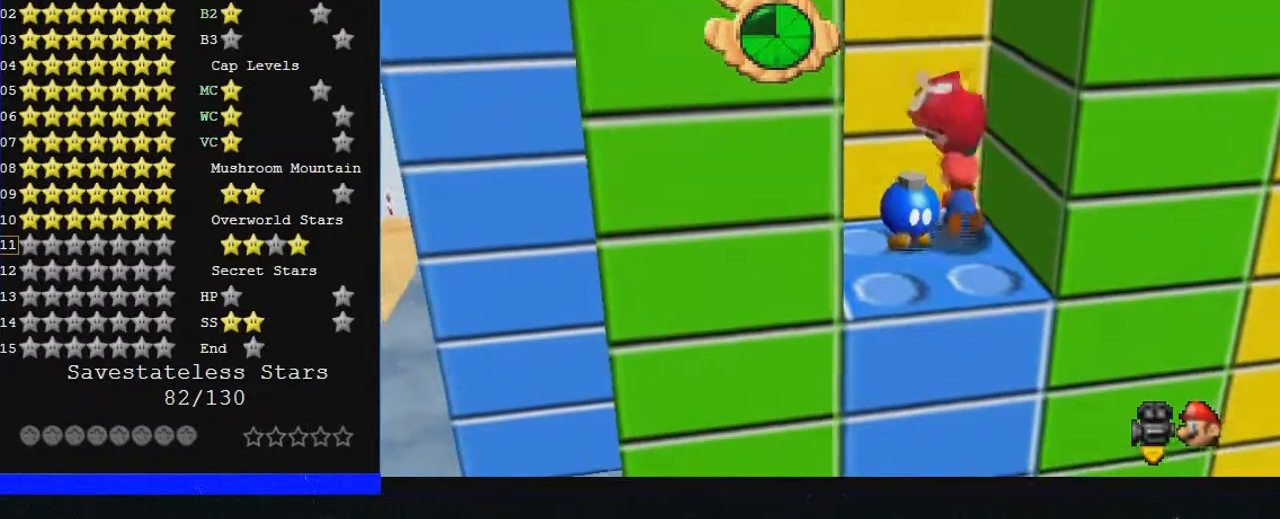
{"buttons": [], "left_stick": "center", "events": []}
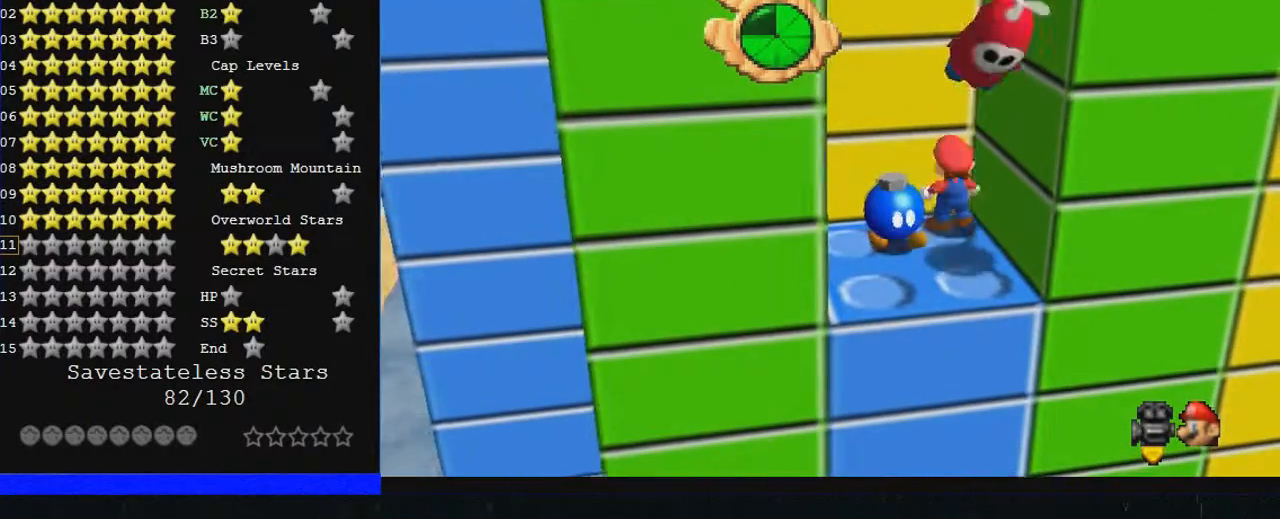
{"buttons": [], "left_stick": "down-left", "events": [[500, "left_stick", "down-left"]]}
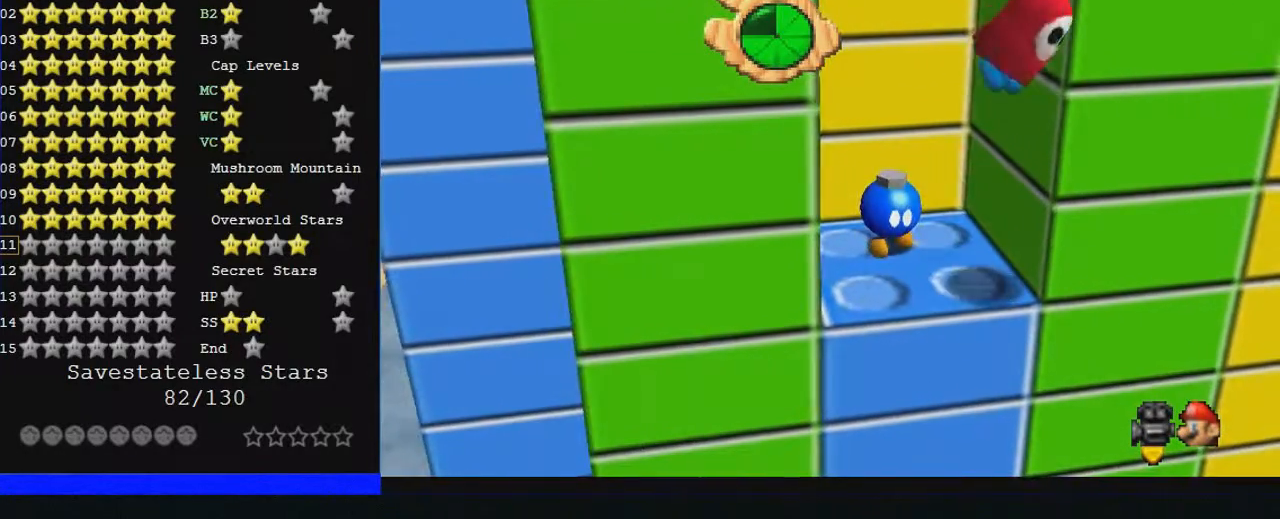
{"buttons": [], "left_stick": "center", "events": [[133, "left_stick", "center"]]}